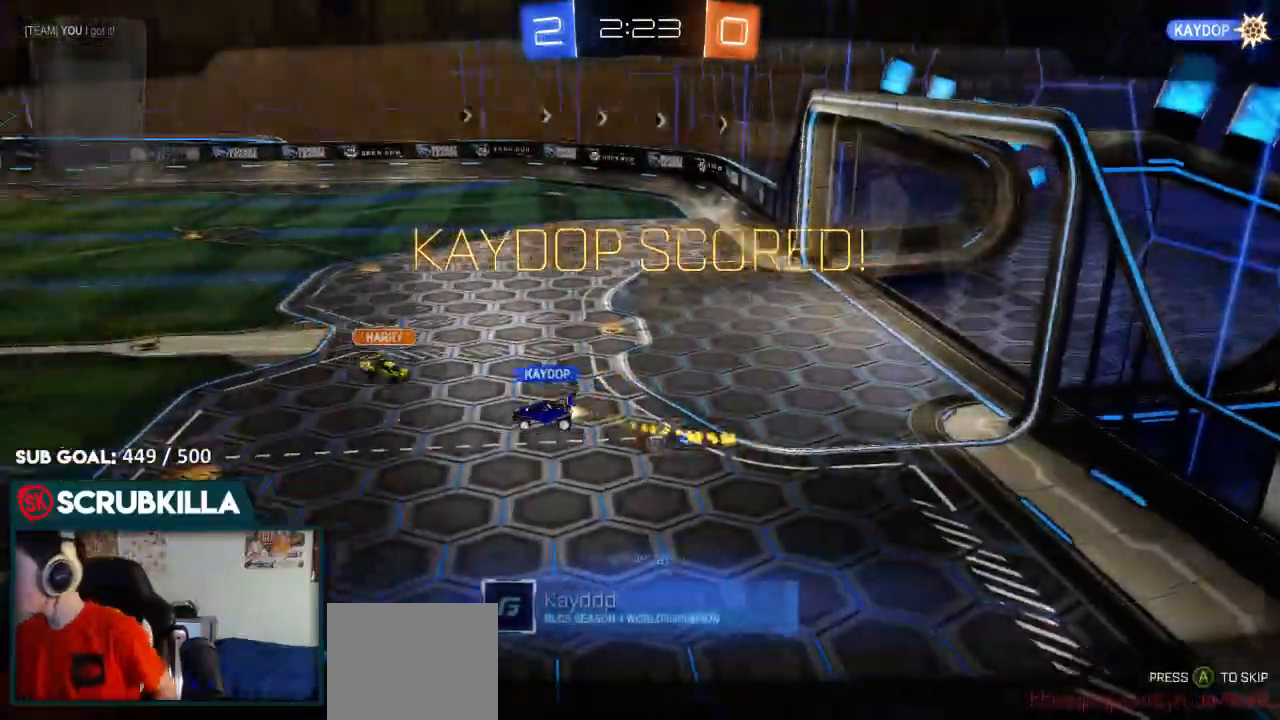
Gameplay with a controller (Xbox layout); each line is a JSON object with the inputs held at the frame after it (dt_ms = milliseconds from this image to that frame). "events" lists button and stick changes between this image and that frame as [ms after this image, input, new state], when the widget could be followed in between.
{"dt_ms": 1000, "buttons": [], "left_stick": "center", "right_stick": "center"}
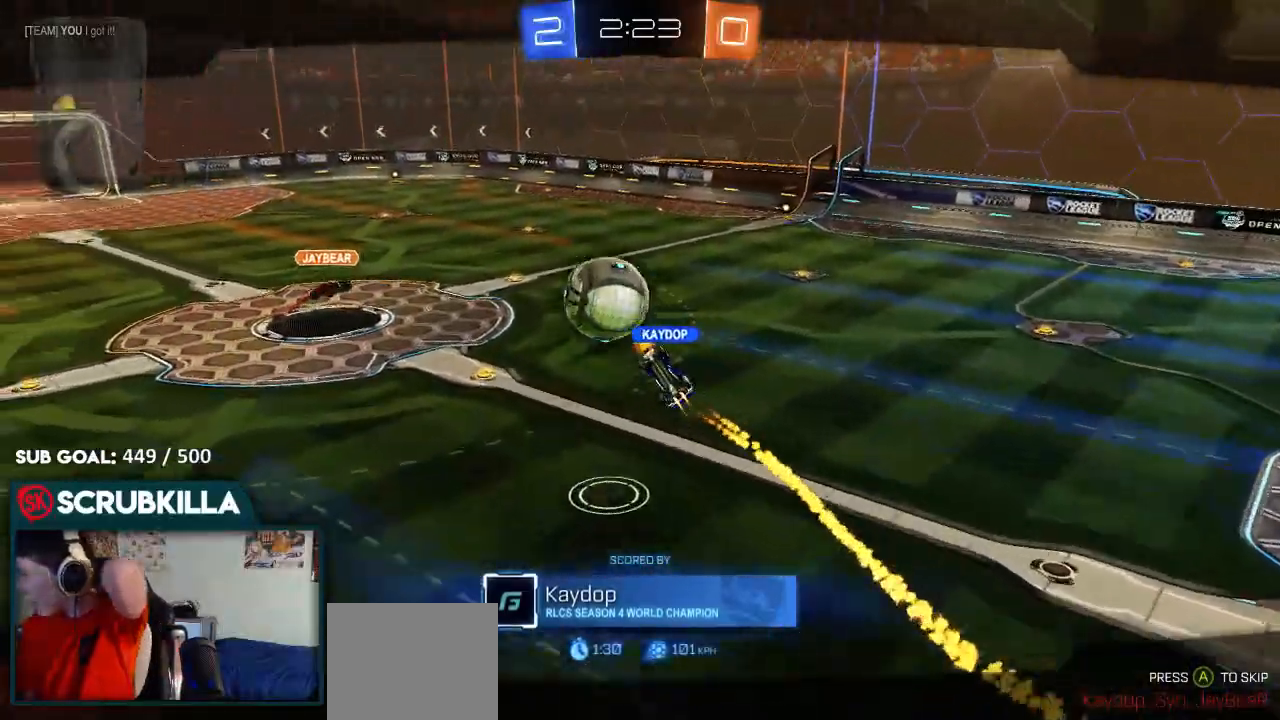
{"dt_ms": 500, "buttons": [], "left_stick": "center", "right_stick": "center", "events": []}
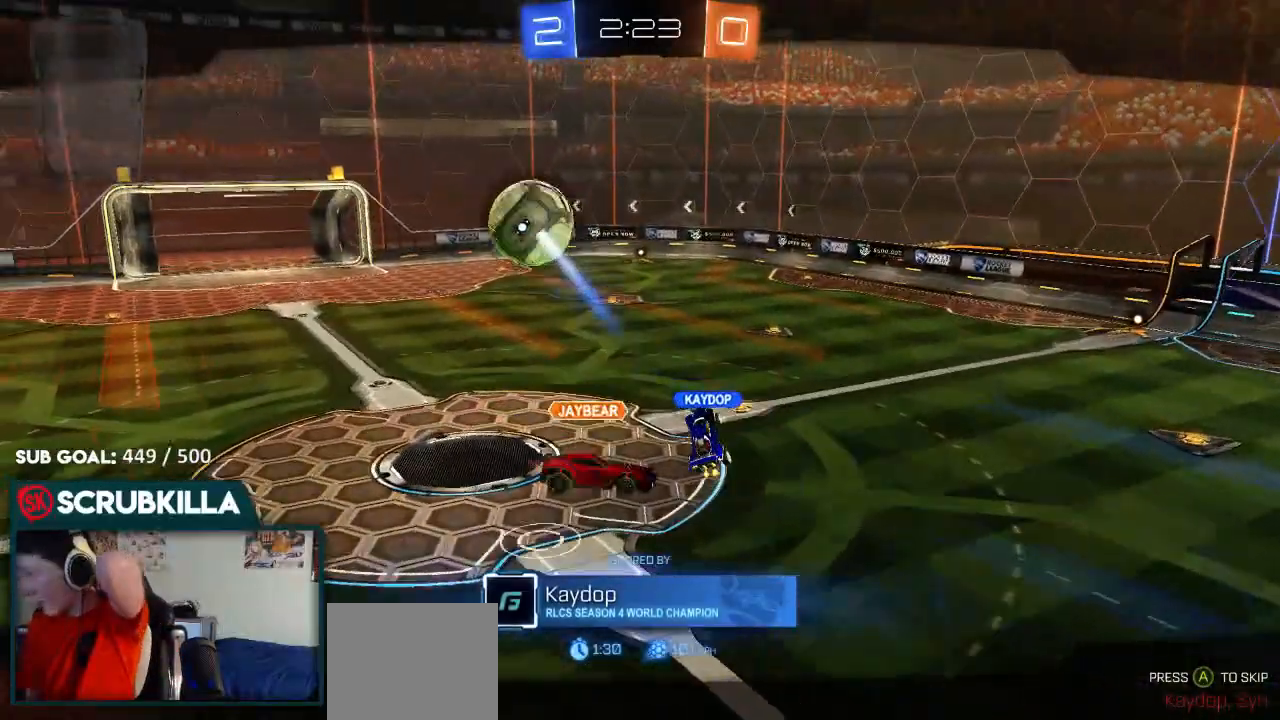
{"dt_ms": 500, "buttons": [], "left_stick": "center", "right_stick": "center", "events": []}
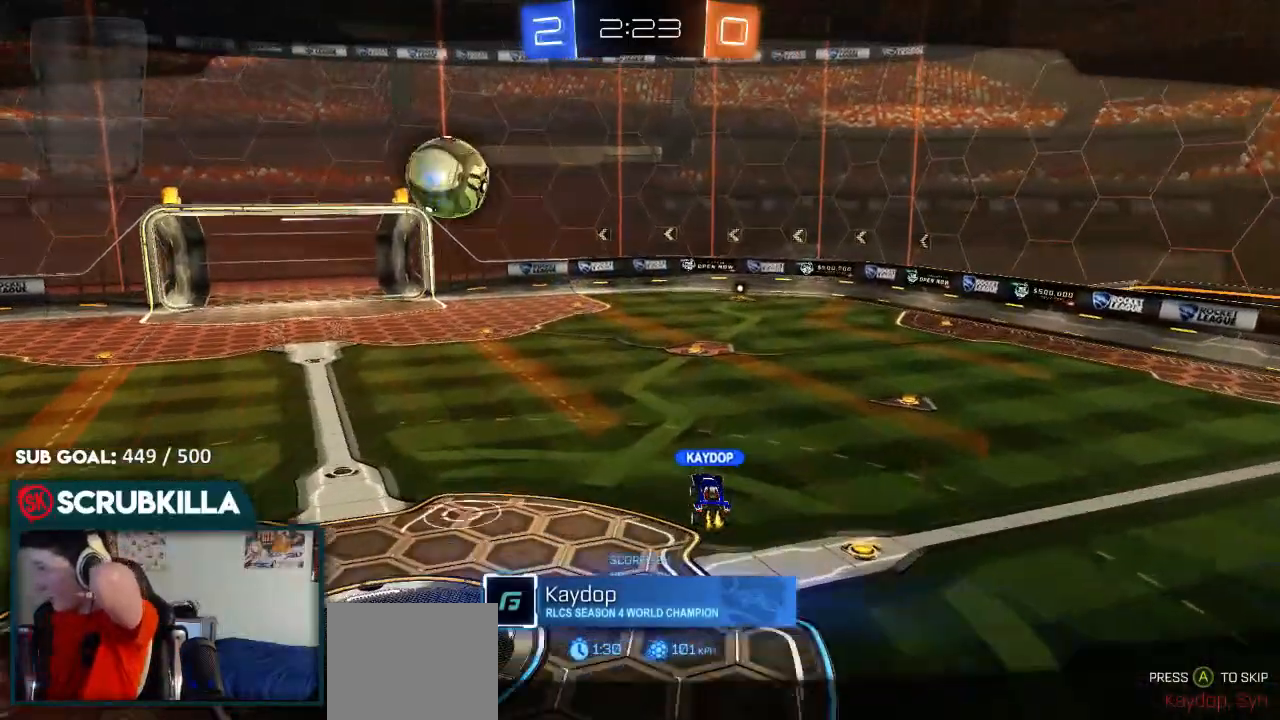
{"dt_ms": 500, "buttons": [], "left_stick": "center", "right_stick": "center", "events": []}
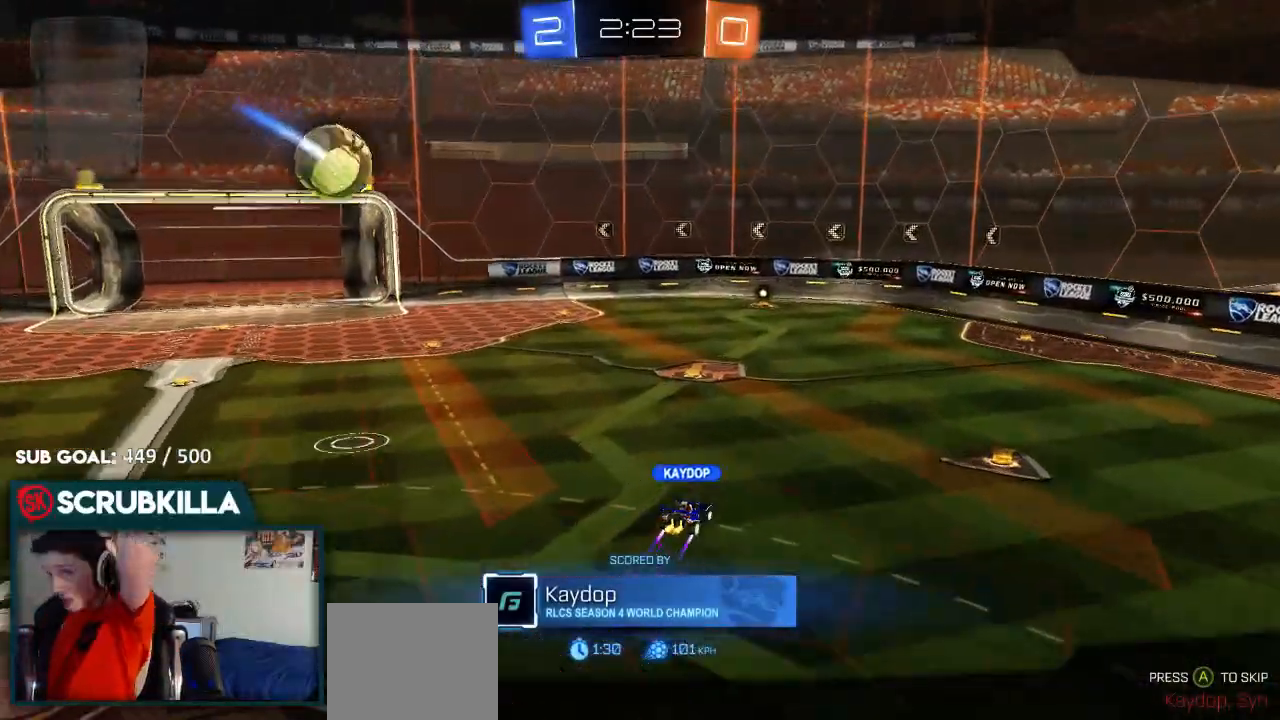
{"dt_ms": 500, "buttons": [], "left_stick": "center", "right_stick": "center", "events": []}
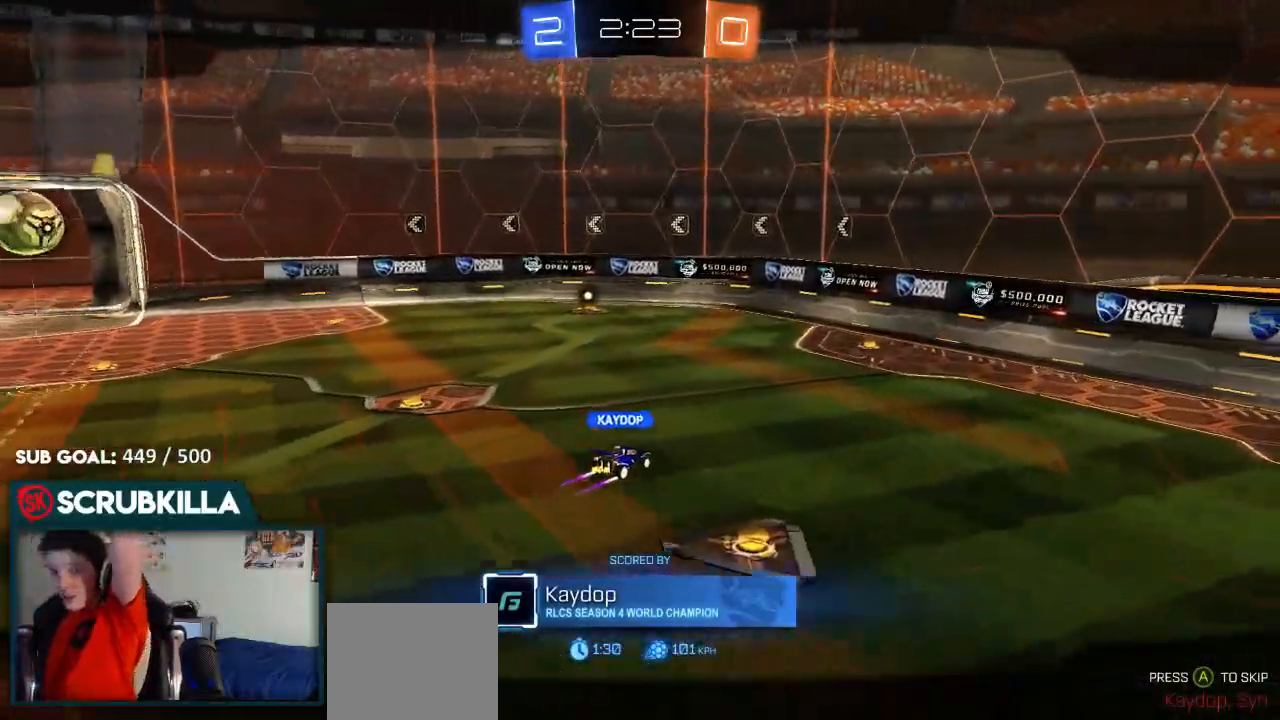
{"dt_ms": 500, "buttons": [], "left_stick": "center", "right_stick": "center", "events": []}
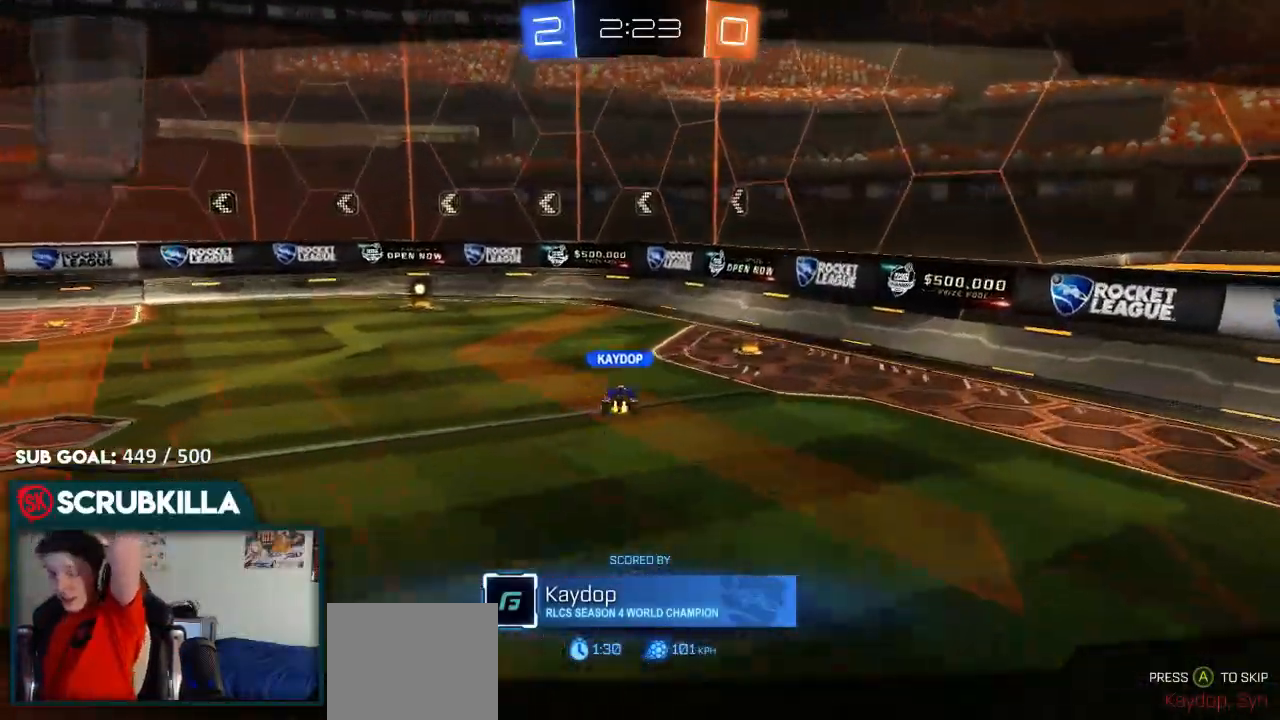
{"dt_ms": 500, "buttons": [], "left_stick": "center", "right_stick": "center", "events": []}
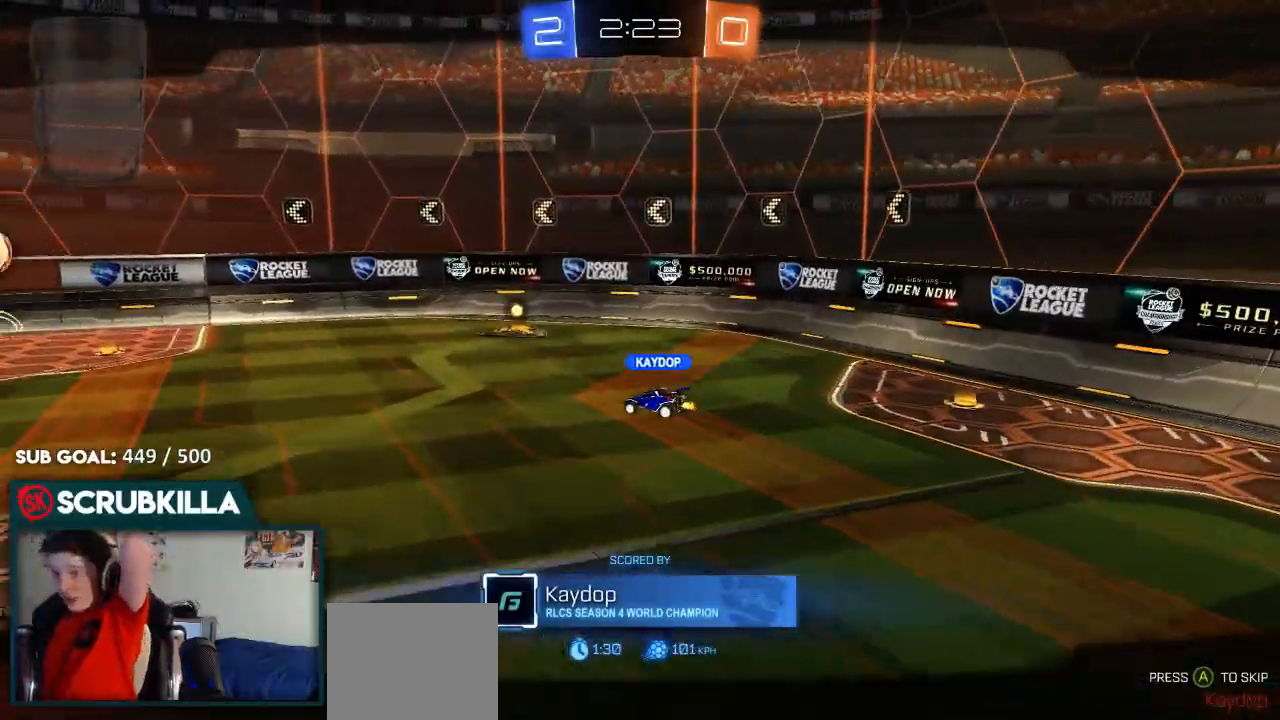
{"dt_ms": 500, "buttons": [], "left_stick": "center", "right_stick": "center", "events": []}
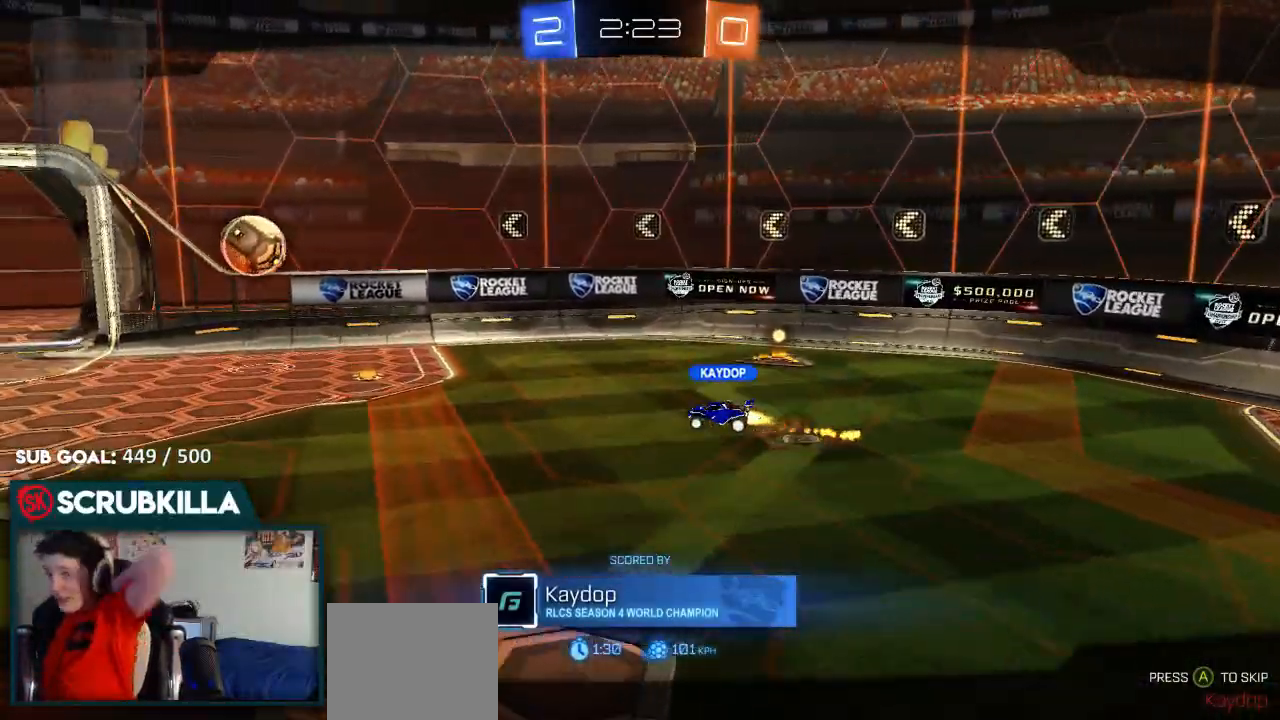
{"dt_ms": 500, "buttons": [], "left_stick": "center", "right_stick": "center", "events": [[67, "A", "down"], [183, "A", "up"]]}
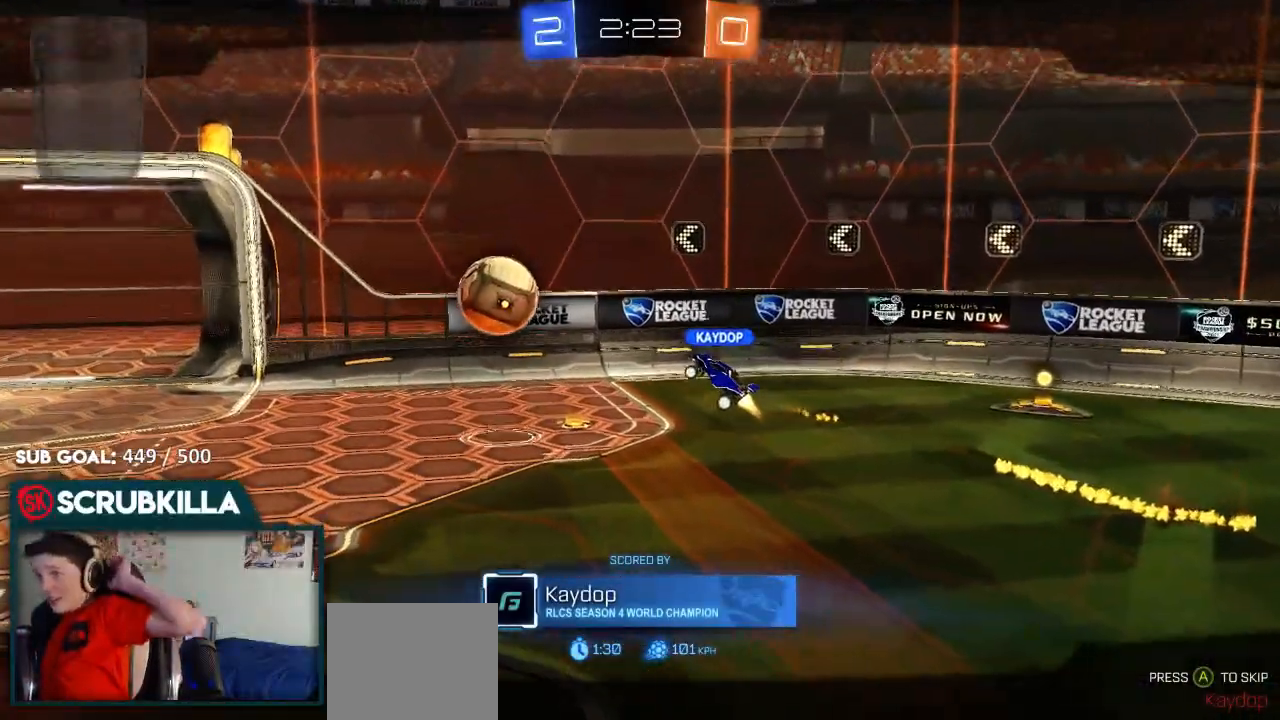
{"dt_ms": 500, "buttons": [], "left_stick": "center", "right_stick": "center"}
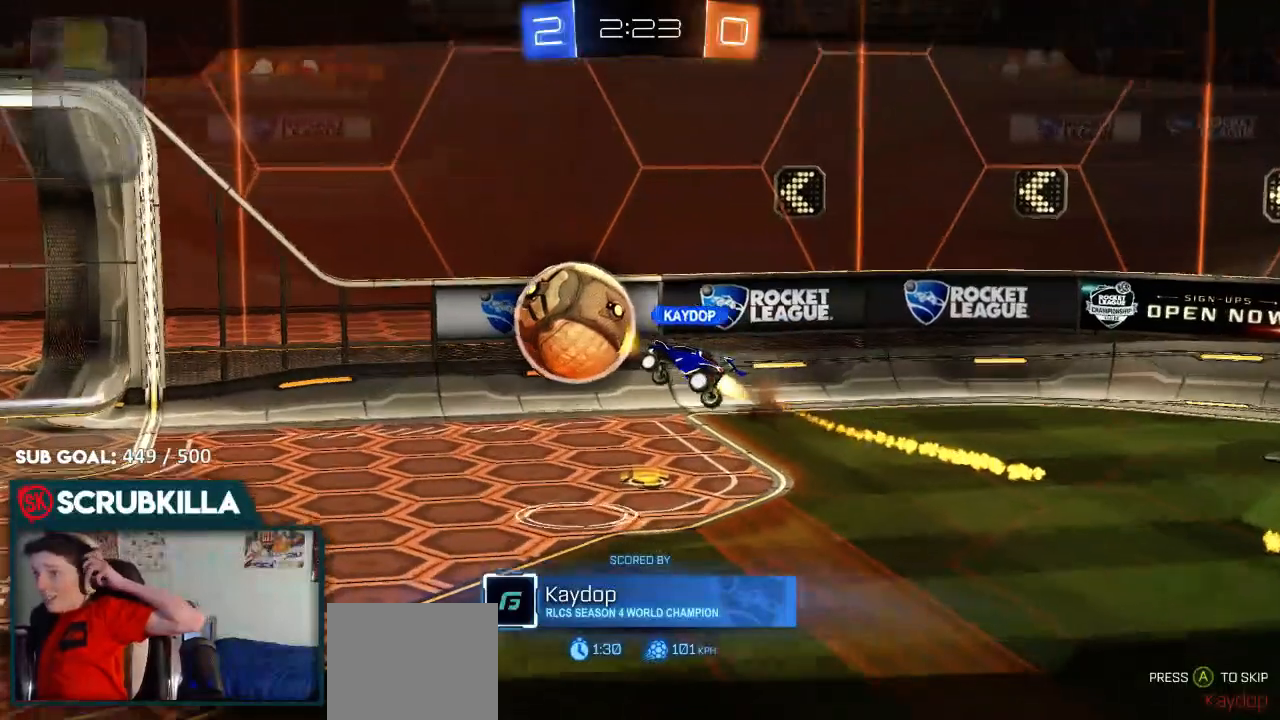
{"dt_ms": 500, "buttons": ["B", "R2"], "left_stick": "center", "right_stick": "center", "events": [[83, "R2", "down"], [433, "B", "down"]]}
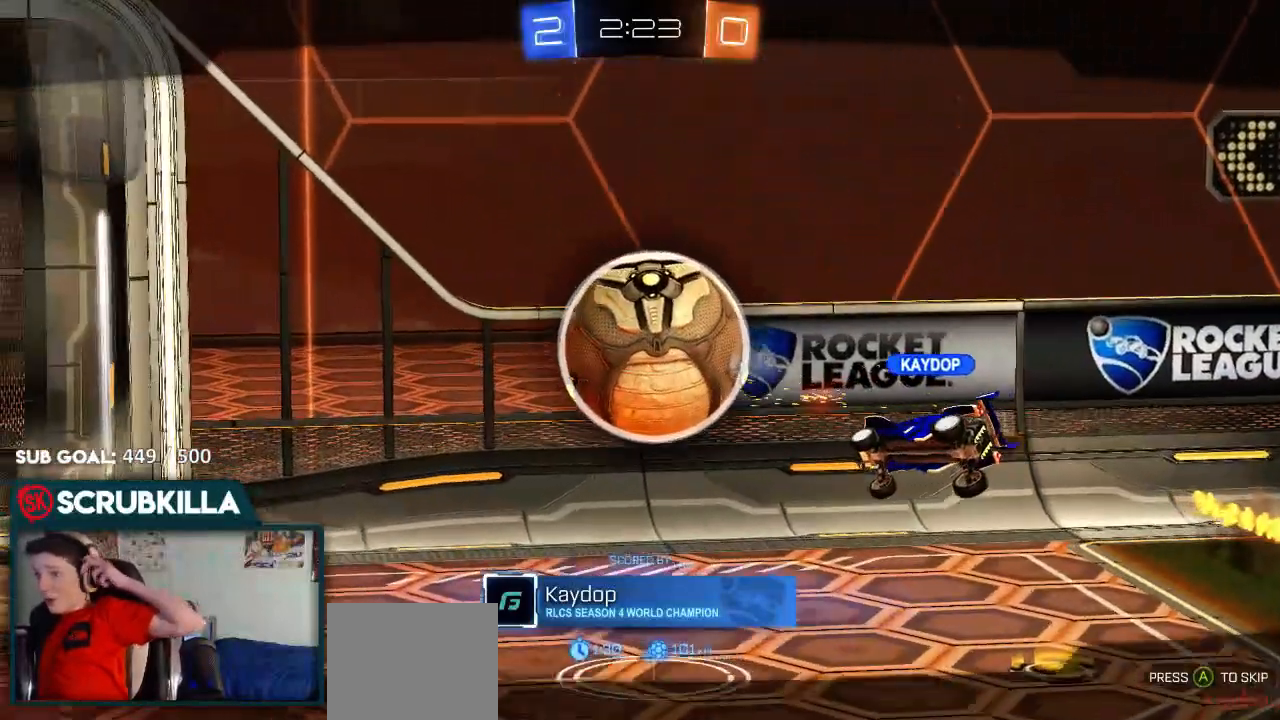
{"dt_ms": 500, "buttons": ["B", "R2"], "left_stick": "center", "right_stick": "center", "events": [[233, "R2", "up"], [283, "R2", "down"]]}
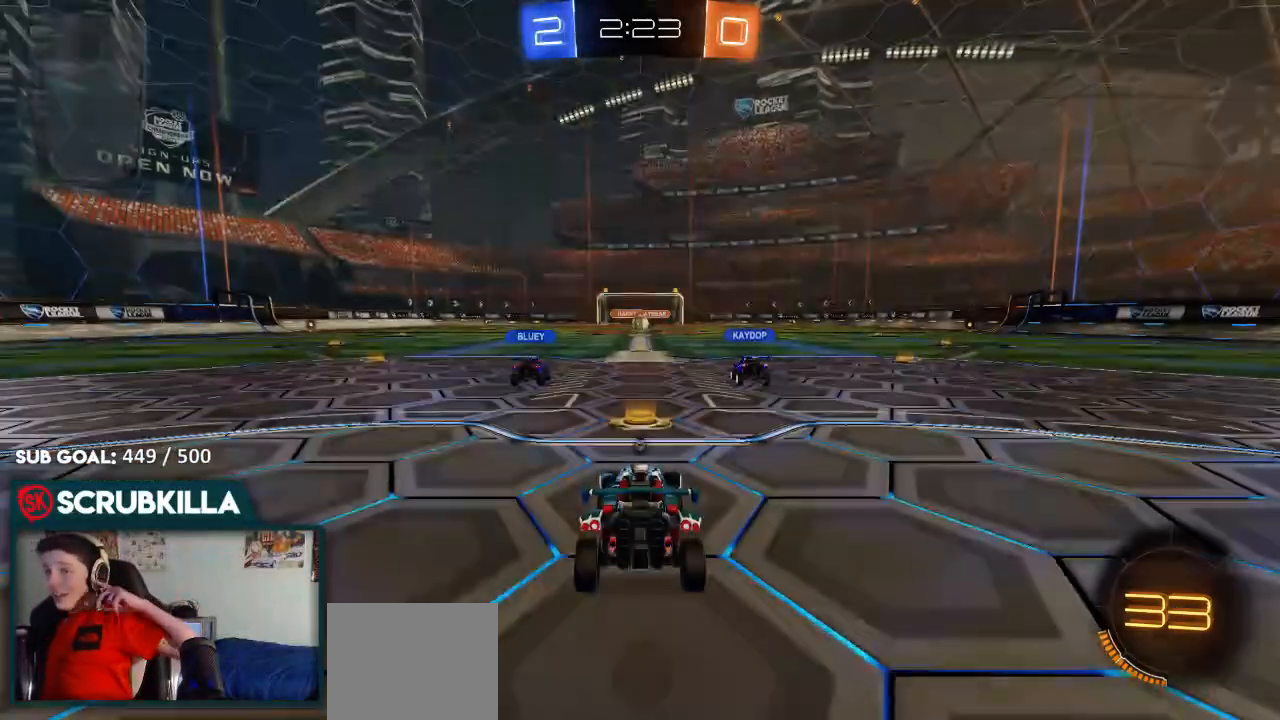
{"dt_ms": 500, "buttons": ["B", "R2"], "left_stick": "center", "right_stick": "center", "events": [[33, "R2", "up"], [150, "R2", "down"]]}
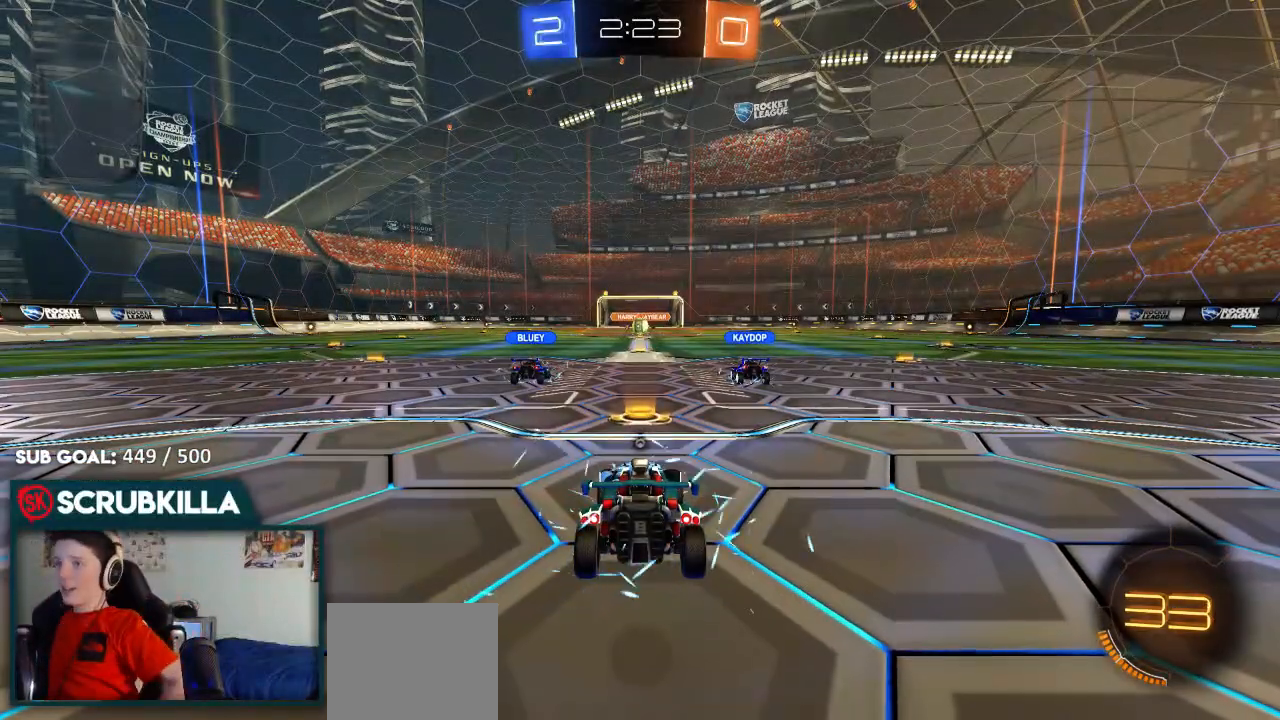
{"dt_ms": 500, "buttons": ["R2"], "left_stick": "center", "right_stick": "center", "events": [[50, "B", "up"]]}
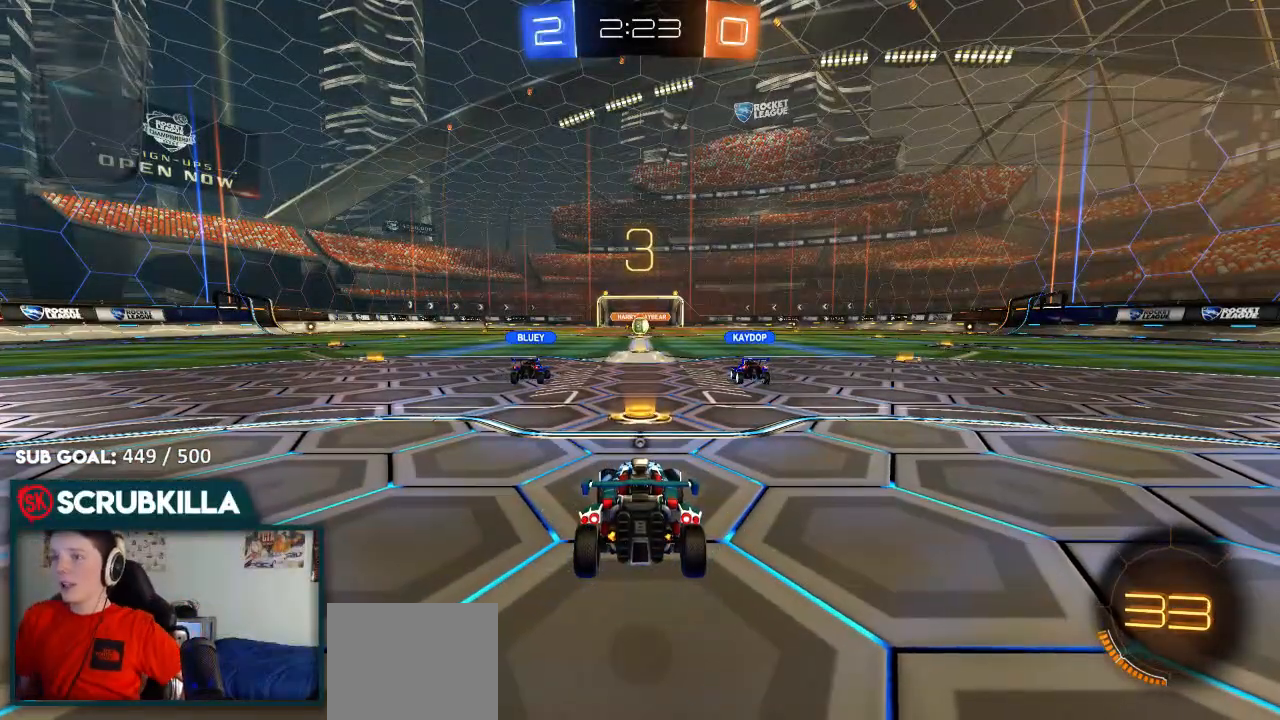
{"dt_ms": 500, "buttons": ["R2"], "left_stick": "center", "right_stick": "center", "events": []}
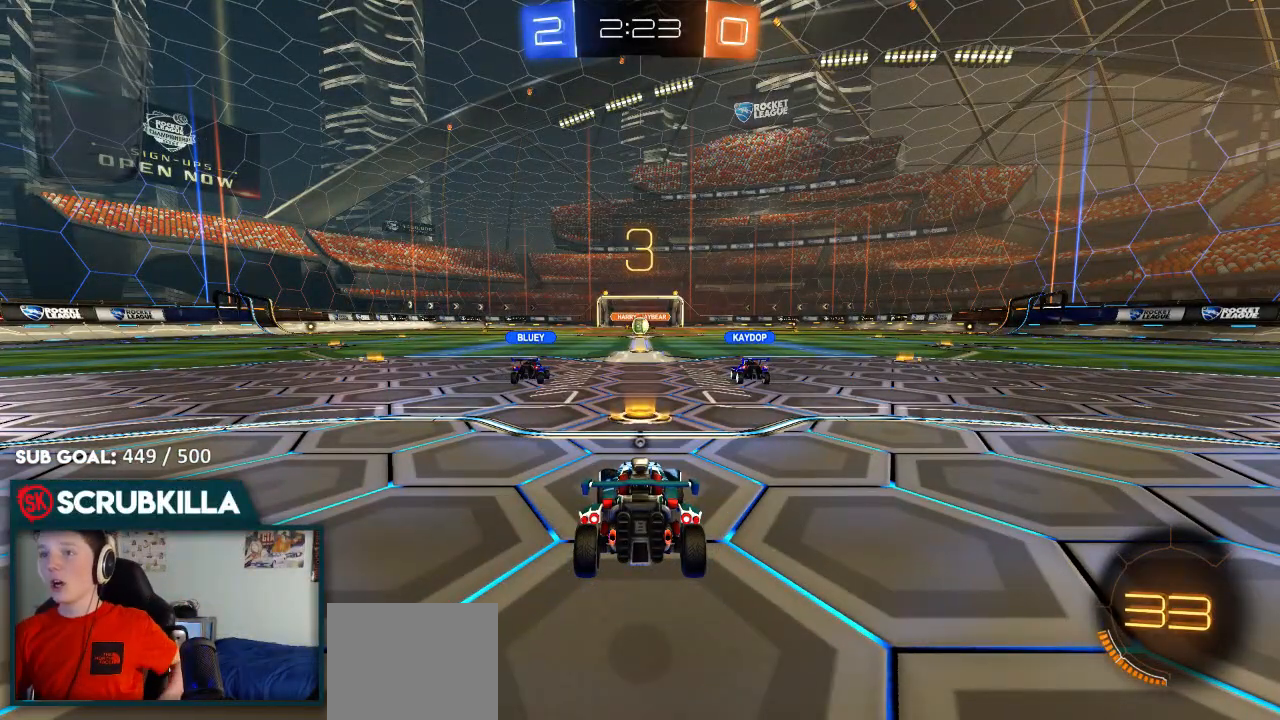
{"dt_ms": 500, "buttons": ["R2"], "left_stick": "center", "right_stick": "center", "events": []}